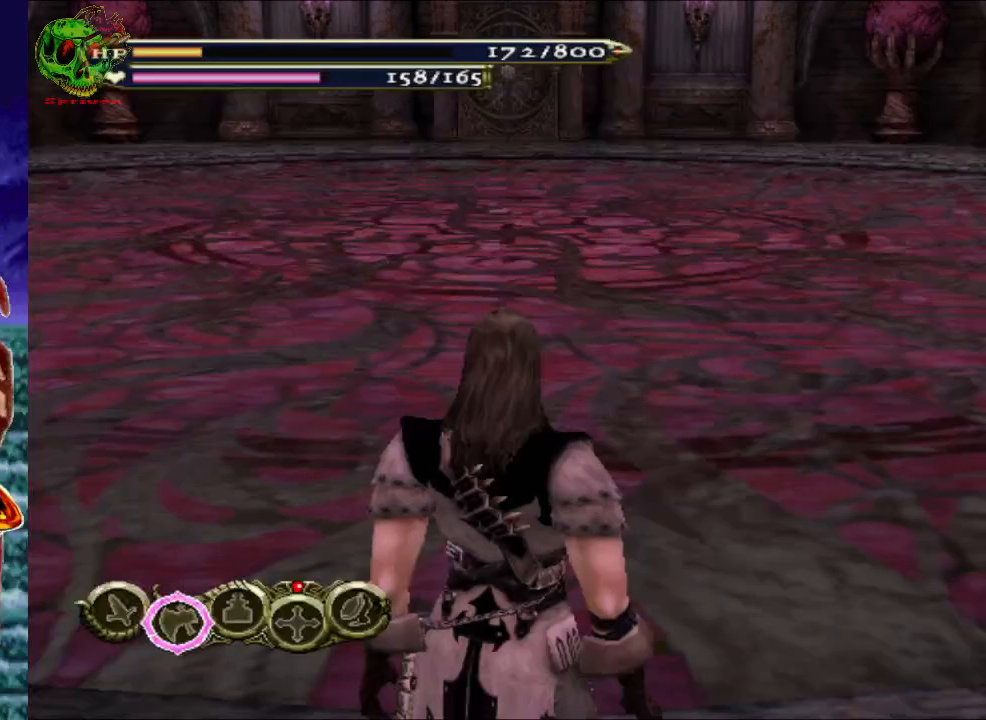
Gameplay with a controller (Xbox layout); each line is a JSON object with the inputs held at the frame after it. "events" lists button and stick changes between this image and that frame as [ms after this image, input, new state], when the widget could be followed in between.
{"buttons": [], "left_stick": "up", "right_stick": "center", "events": [[383, "left_stick", "up"]]}
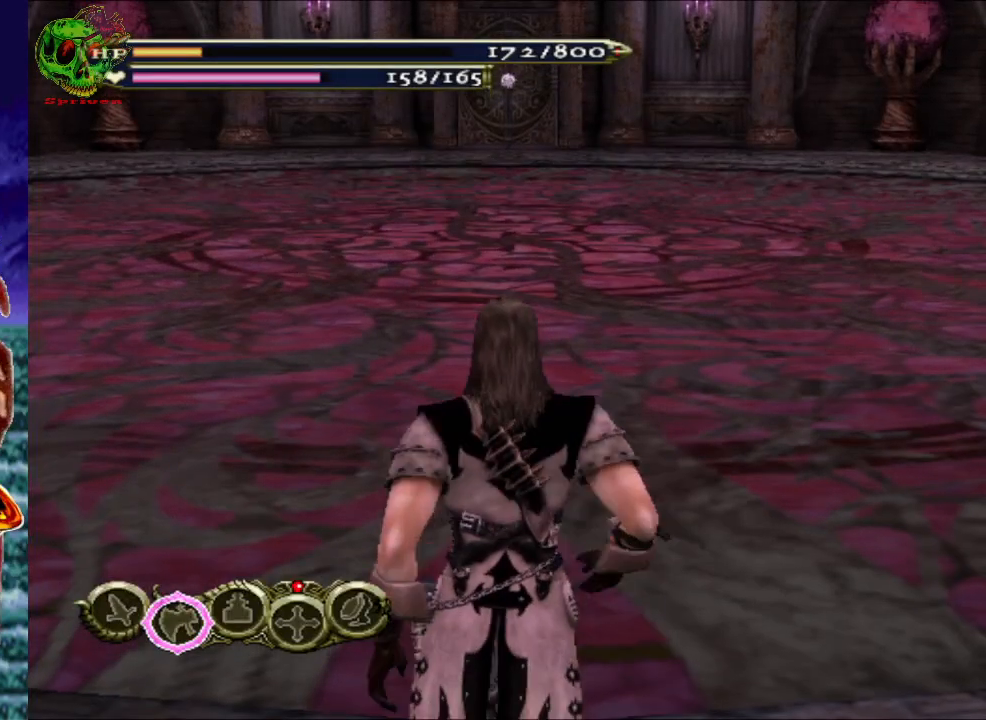
{"buttons": [], "left_stick": "center", "right_stick": "center", "events": [[400, "left_stick", "center"]]}
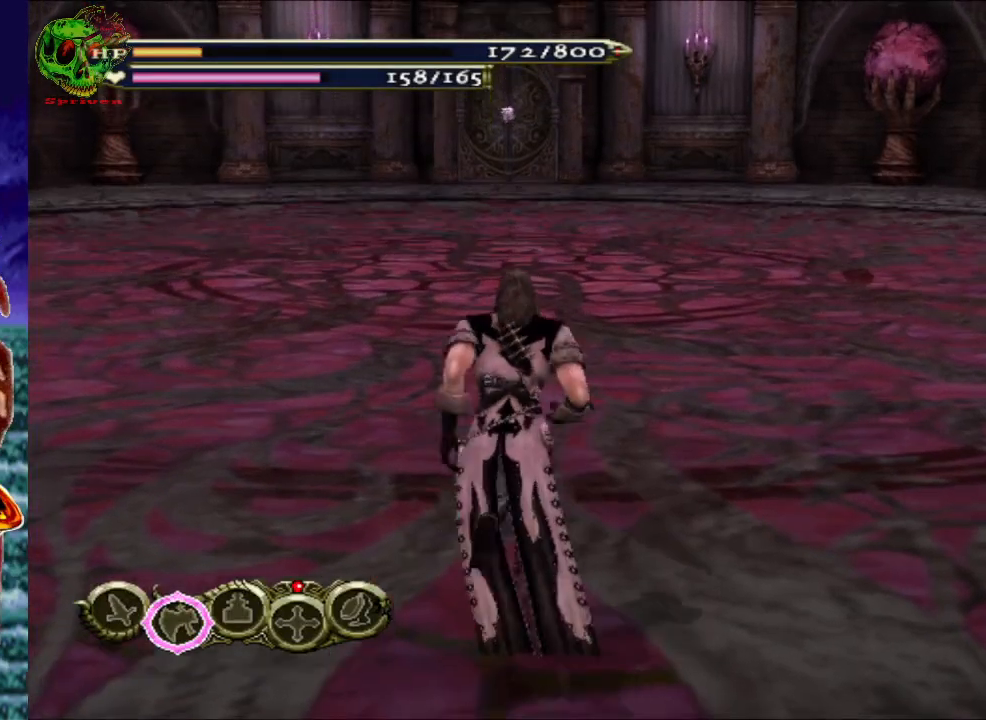
{"buttons": [], "left_stick": "center", "right_stick": "left", "events": [[450, "right_stick", "left"]]}
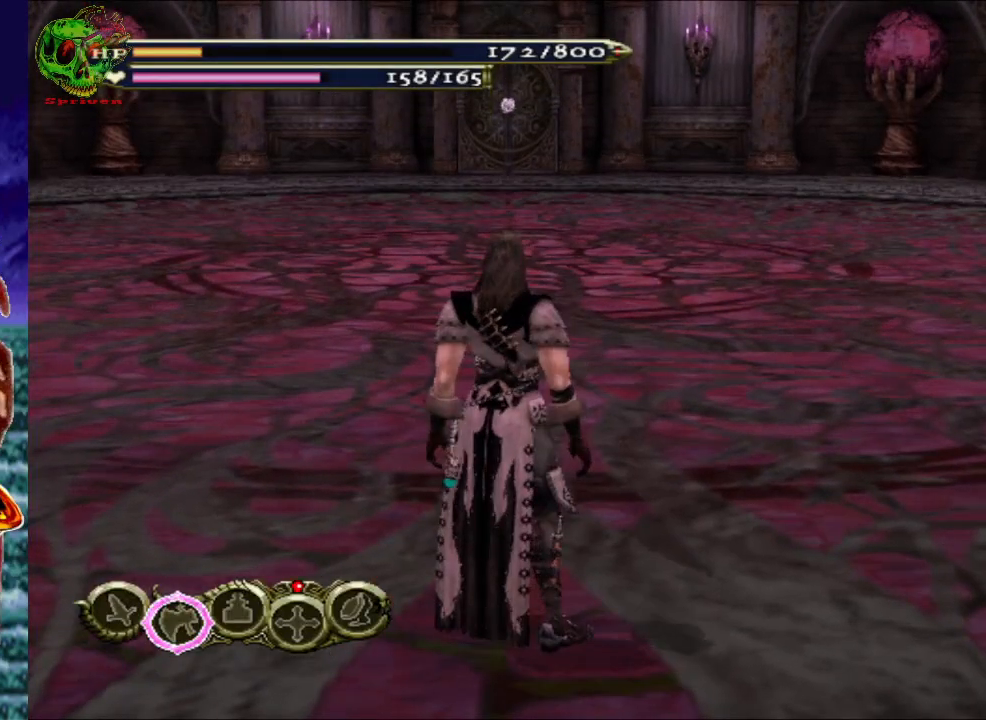
{"buttons": [], "left_stick": "center", "right_stick": "left", "events": []}
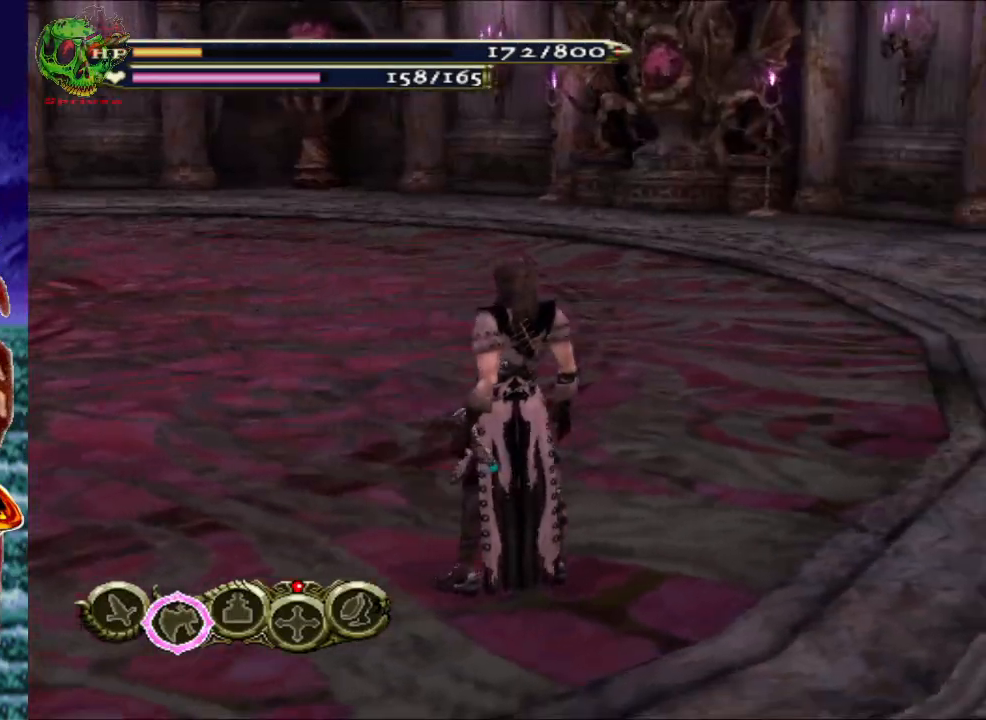
{"buttons": [], "left_stick": "center", "right_stick": "right", "events": [[33, "right_stick", "center"], [433, "right_stick", "right"]]}
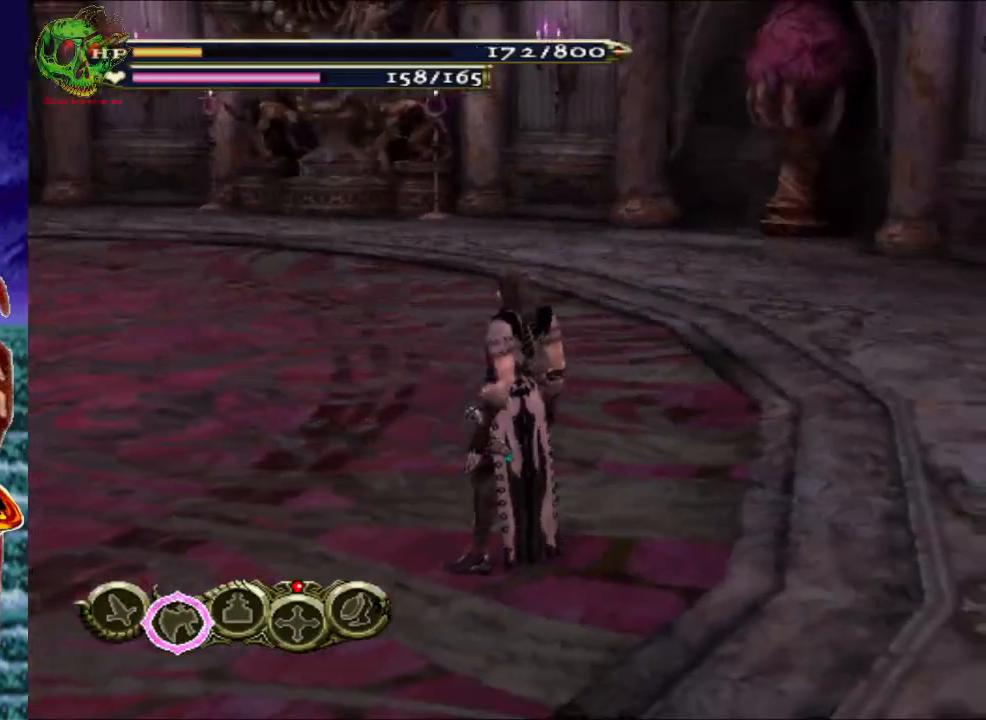
{"buttons": [], "left_stick": "up", "right_stick": "center", "events": [[133, "left_stick", "left"], [333, "right_stick", "center"], [350, "left_stick", "up"]]}
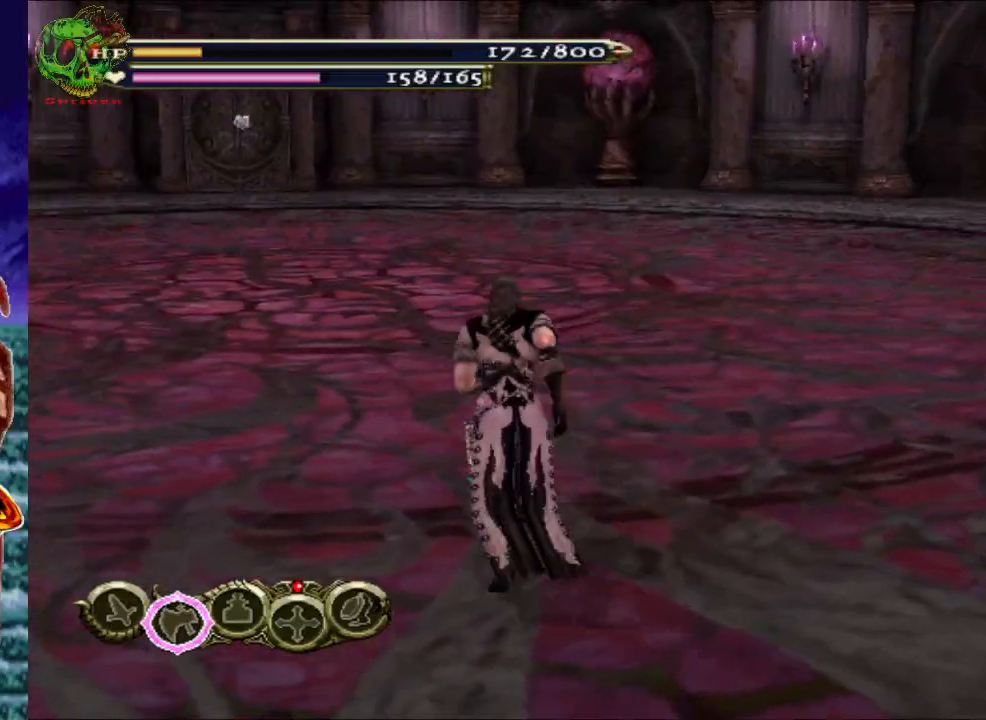
{"buttons": [], "left_stick": "up", "right_stick": "center", "events": []}
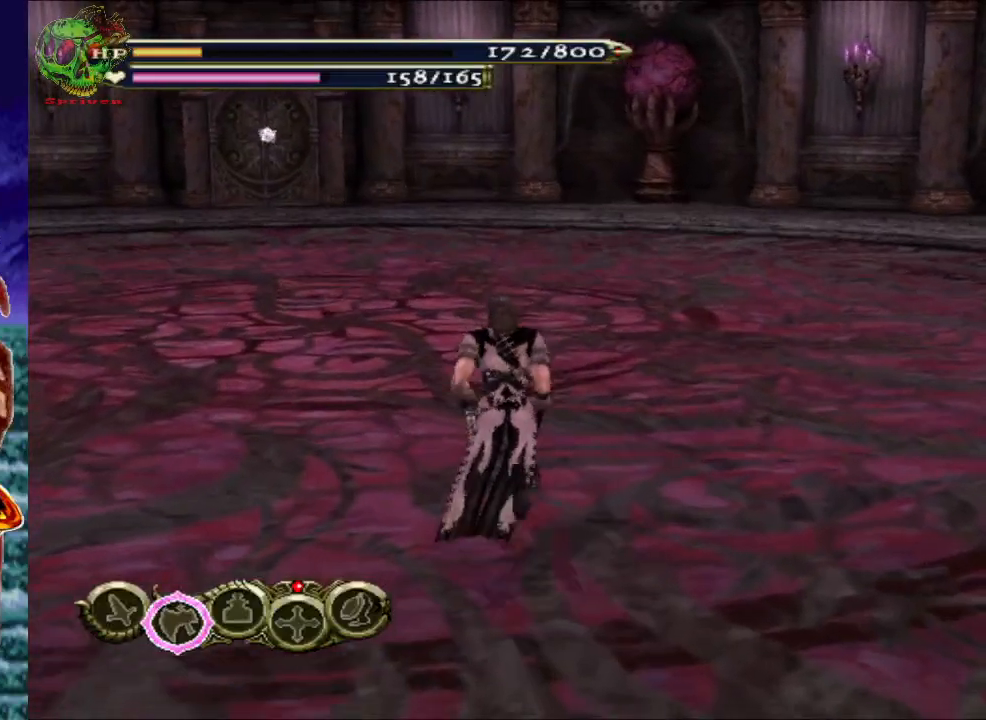
{"buttons": ["SELECT"], "left_stick": "center", "right_stick": "center", "events": [[167, "left_stick", "center"], [417, "SELECT", "down"]]}
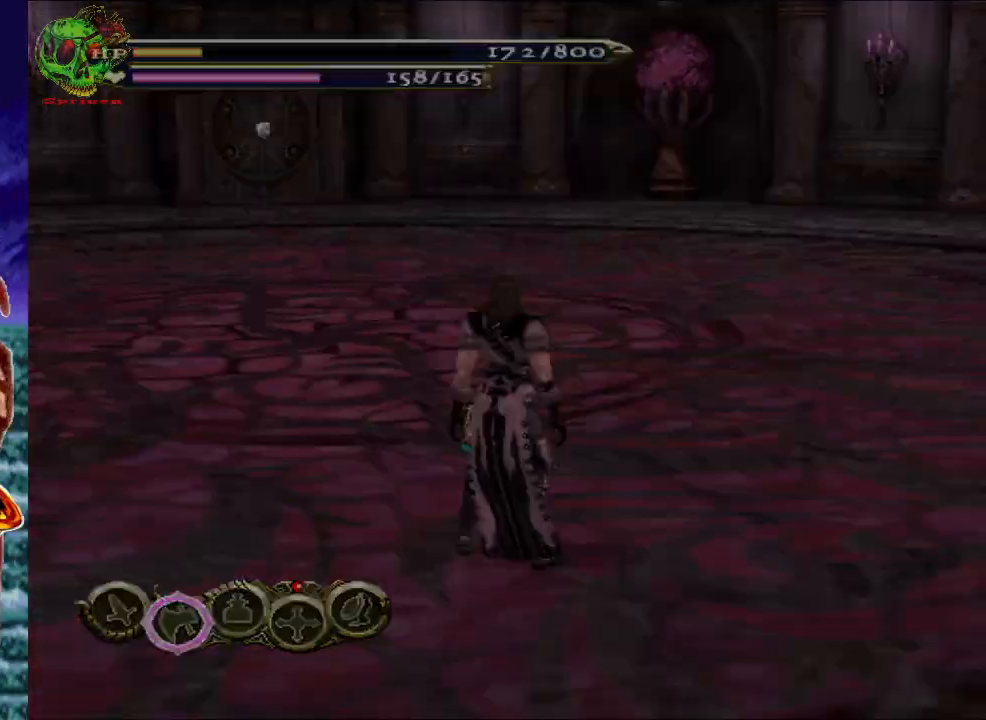
{"buttons": [], "left_stick": "center", "right_stick": "center", "events": [[100, "SELECT", "up"]]}
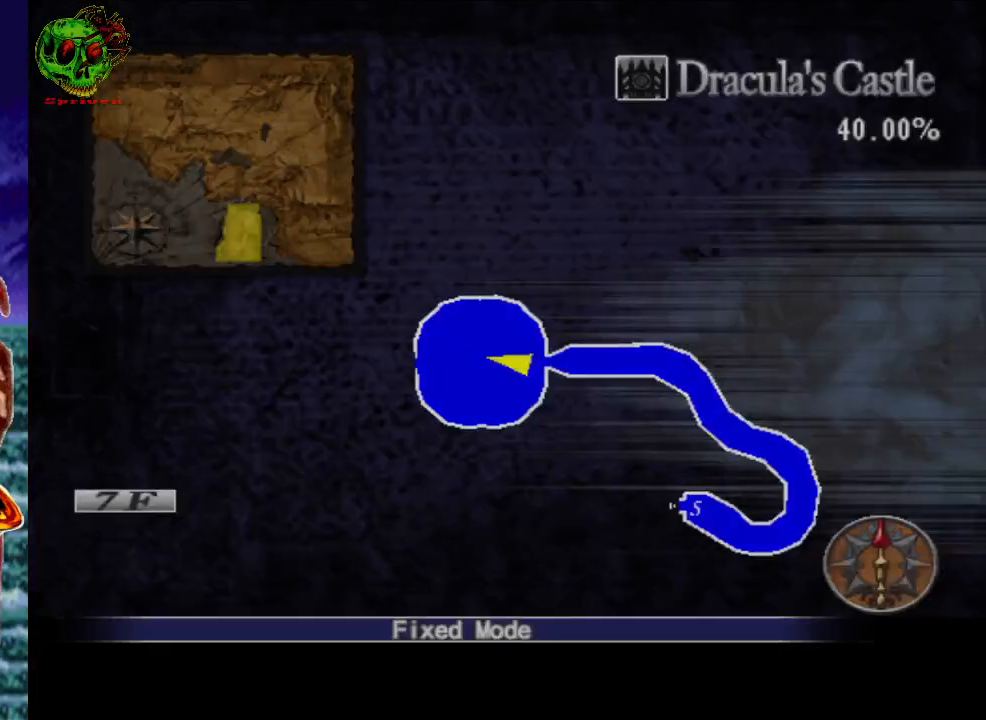
{"buttons": [], "left_stick": "center", "right_stick": "center", "events": []}
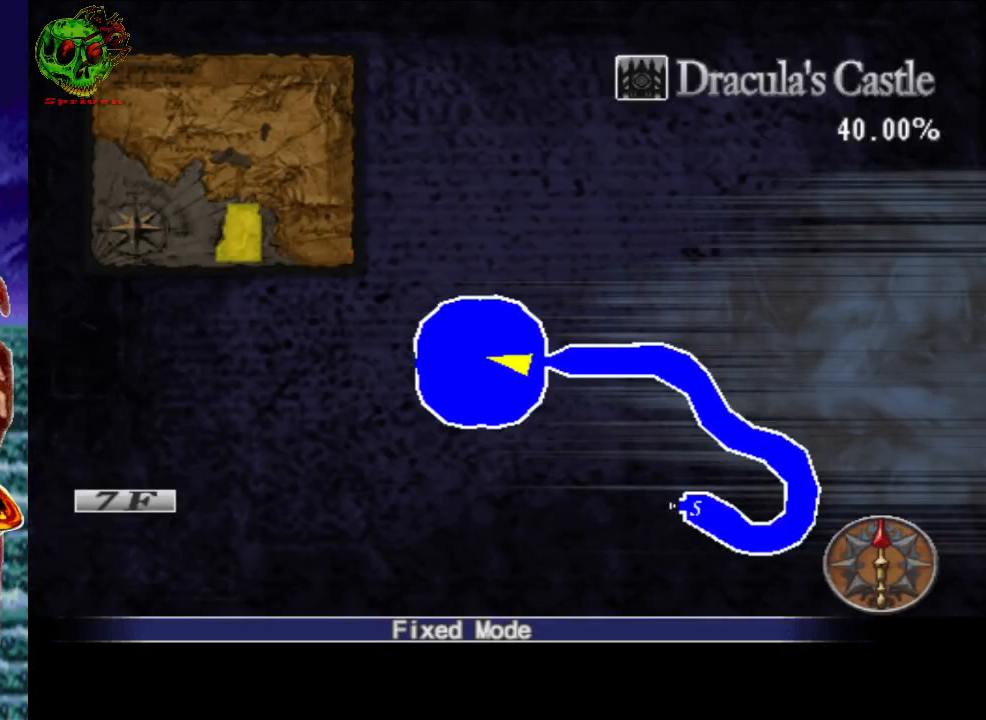
{"buttons": [], "left_stick": "center", "right_stick": "center", "events": []}
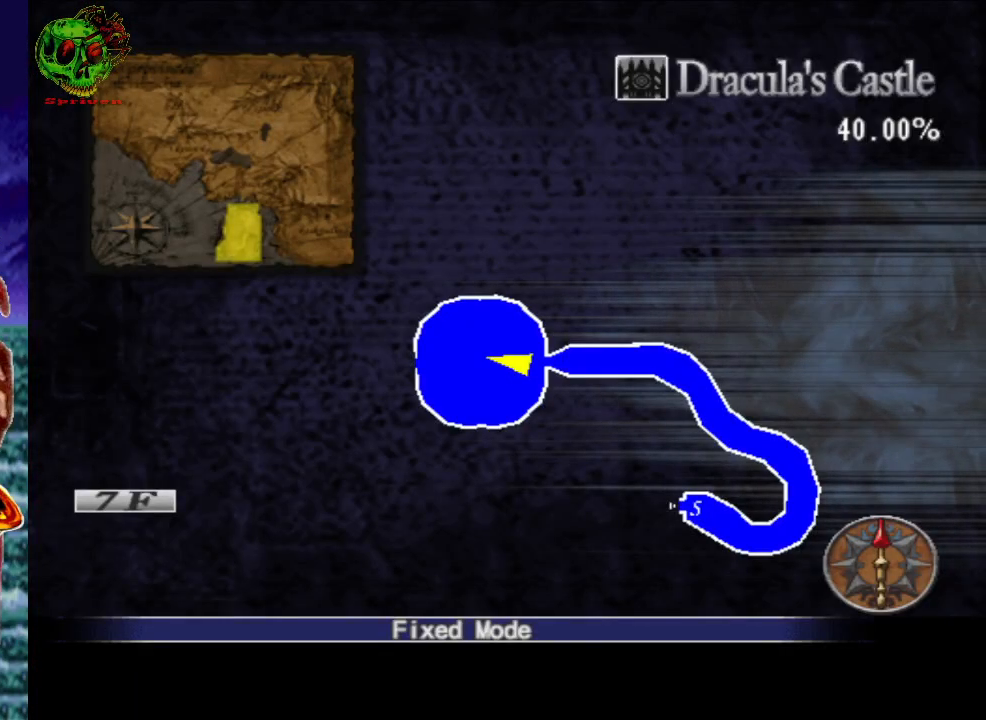
{"buttons": [], "left_stick": "center", "right_stick": "center", "events": [[67, "SELECT", "down"], [250, "SELECT", "up"]]}
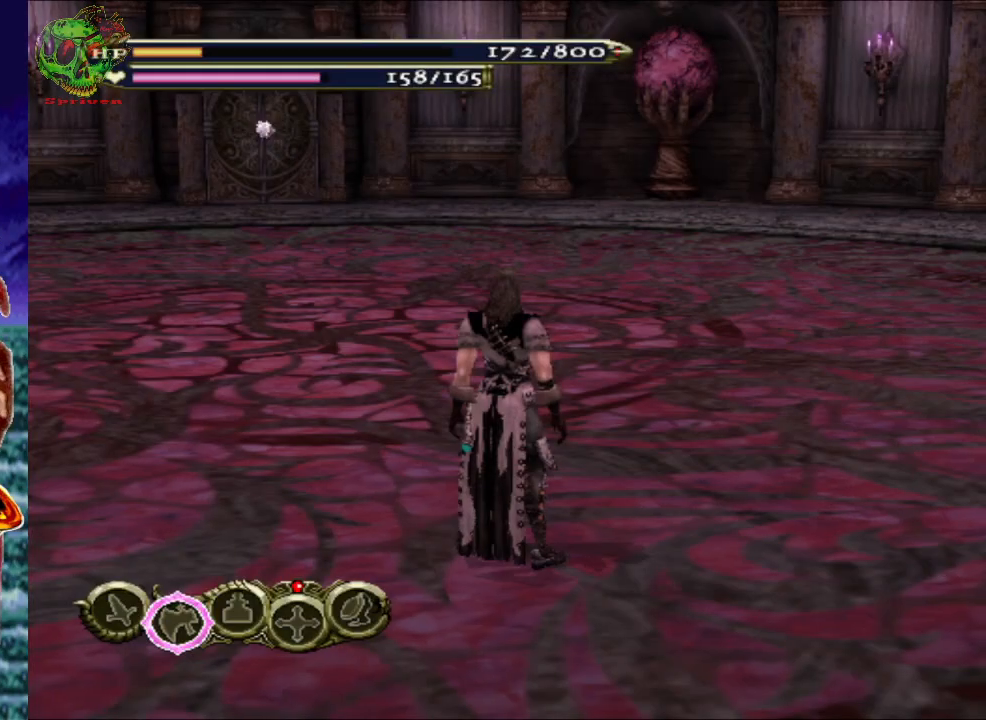
{"buttons": [], "left_stick": "up", "right_stick": "center", "events": [[100, "left_stick", "up"]]}
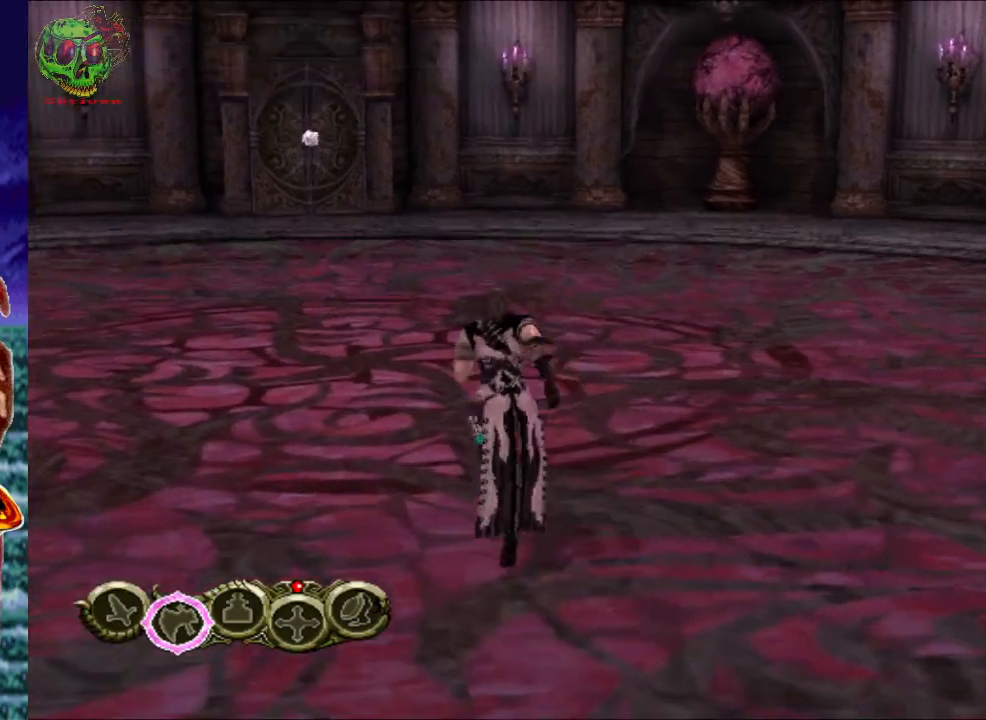
{"buttons": [], "left_stick": "up", "right_stick": "center", "events": []}
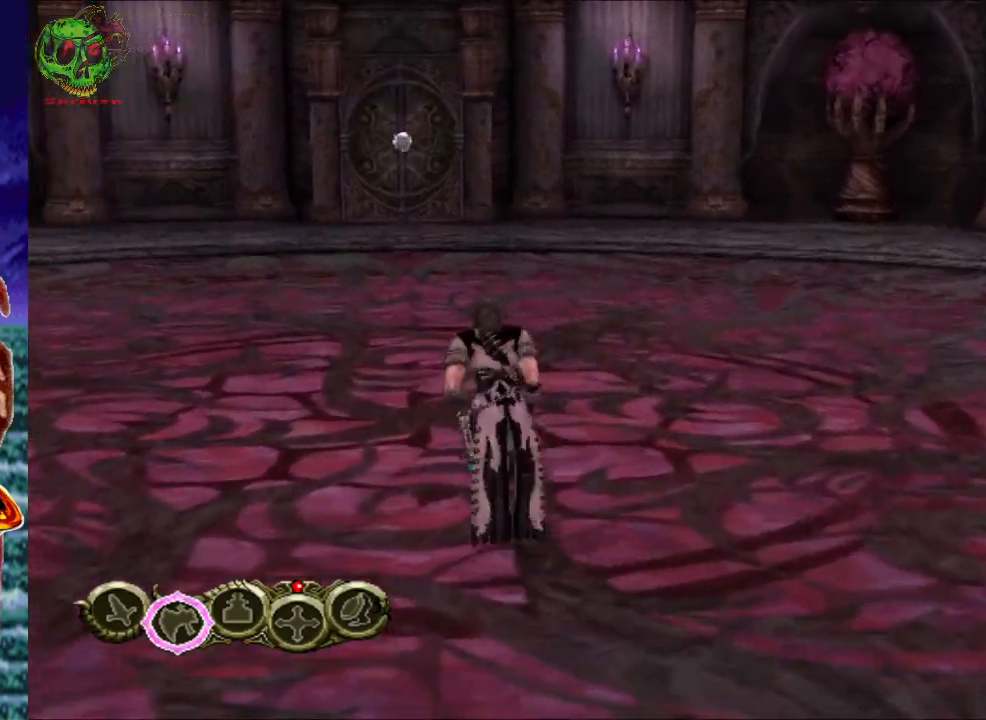
{"buttons": [], "left_stick": "up", "right_stick": "center", "events": []}
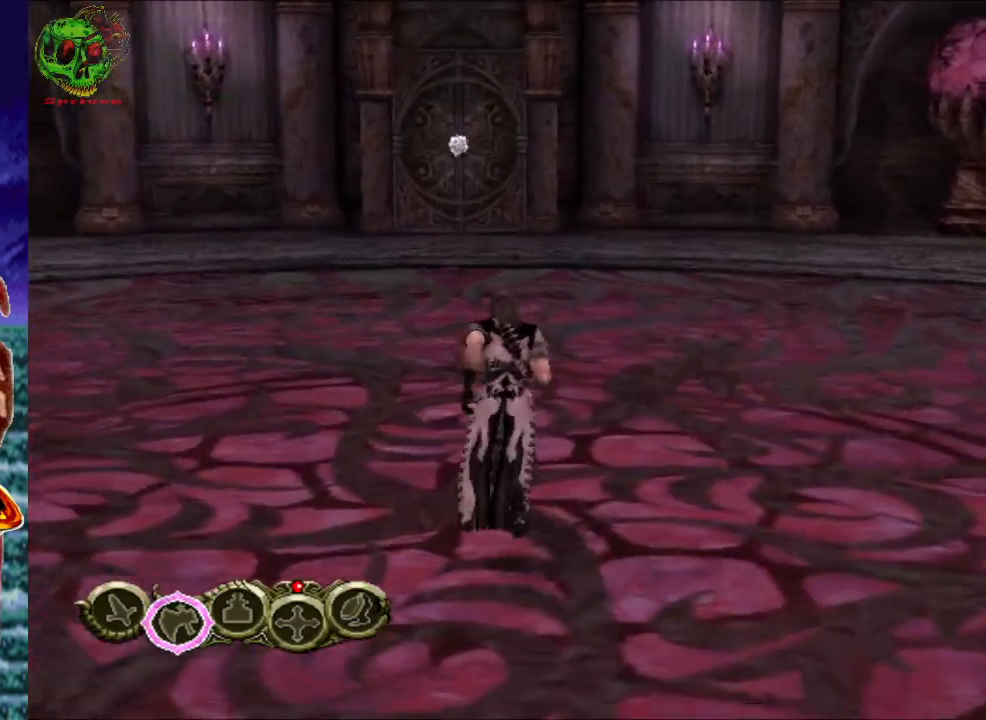
{"buttons": ["R1"], "left_stick": "up", "right_stick": "center", "events": [[233, "R1", "down"], [333, "A", "down"], [467, "A", "up"]]}
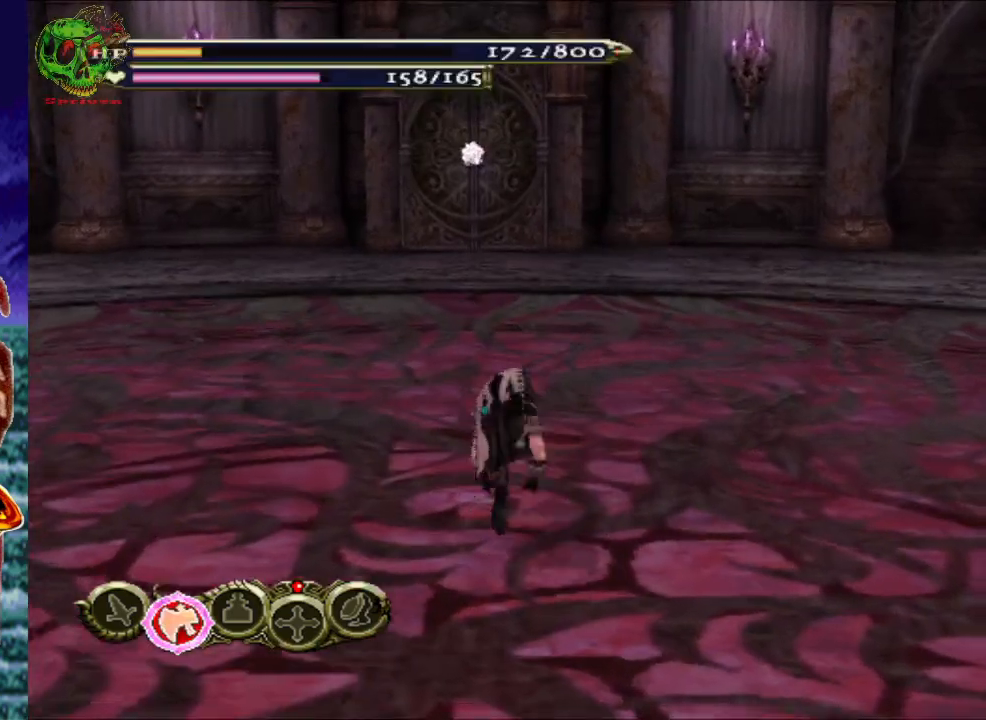
{"buttons": ["A", "R1"], "left_stick": "up", "right_stick": "center", "events": [[400, "A", "down"]]}
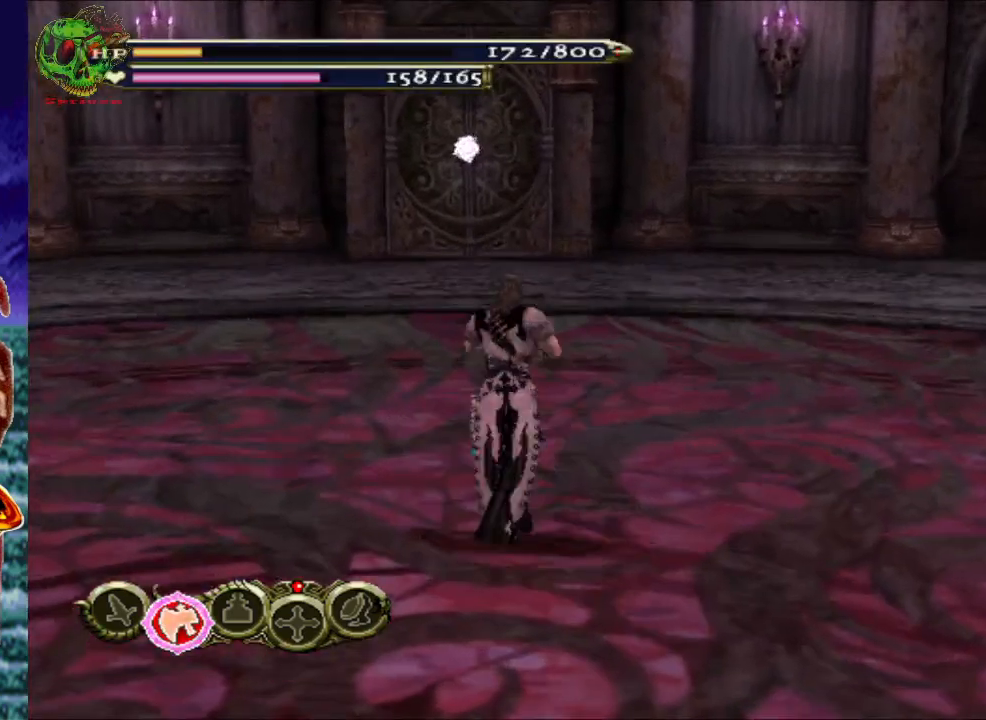
{"buttons": ["A", "R1"], "left_stick": "up", "right_stick": "center", "events": [[33, "A", "up"], [467, "A", "down"]]}
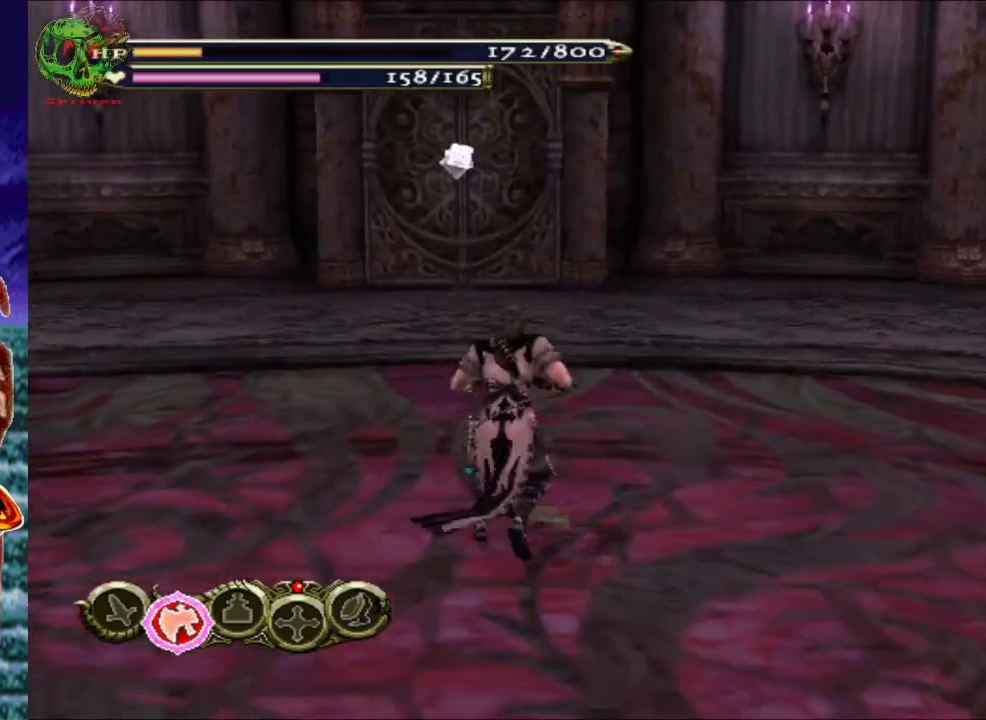
{"buttons": ["A", "R1"], "left_stick": "up", "right_stick": "center", "events": [[100, "A", "up"], [500, "A", "down"]]}
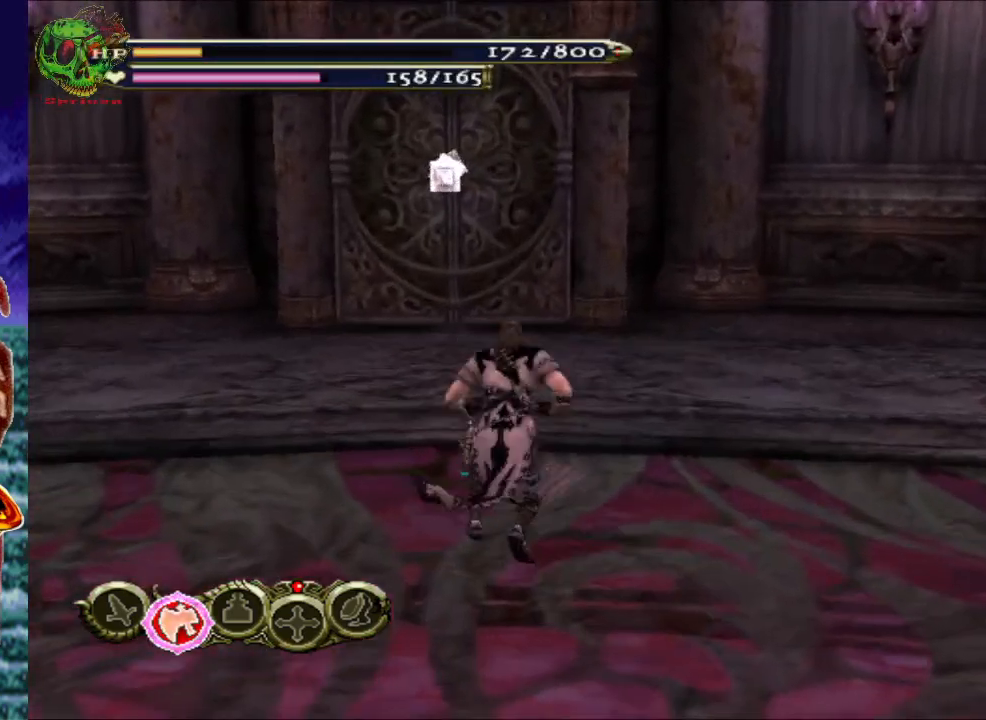
{"buttons": [], "left_stick": "up", "right_stick": "center", "events": [[133, "A", "up"], [383, "R1", "up"]]}
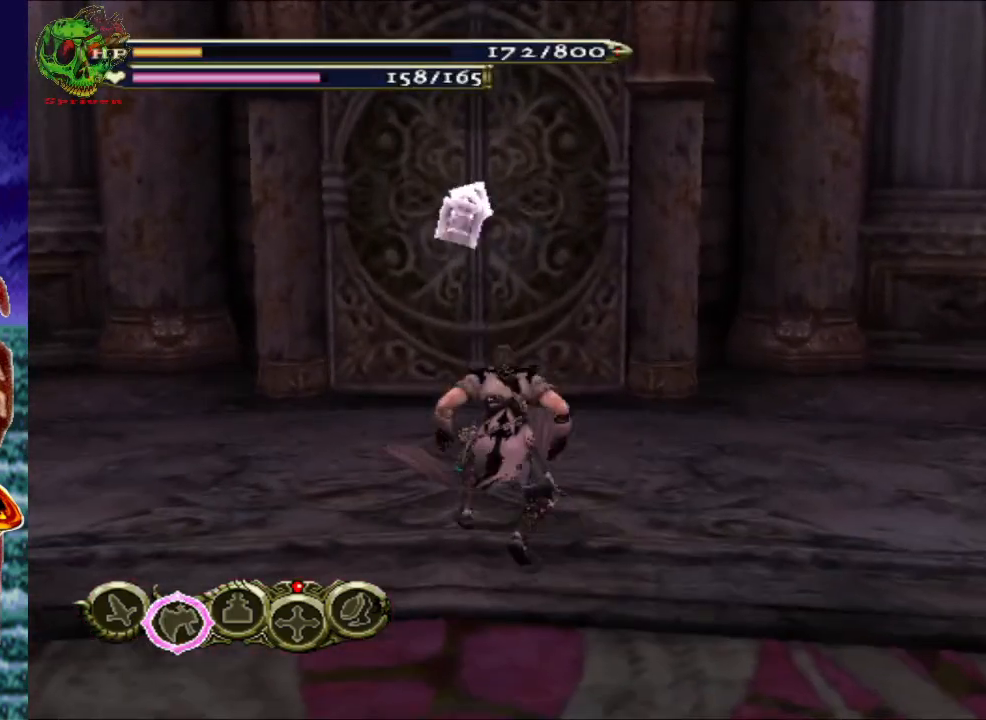
{"buttons": [], "left_stick": "up", "right_stick": "center", "events": []}
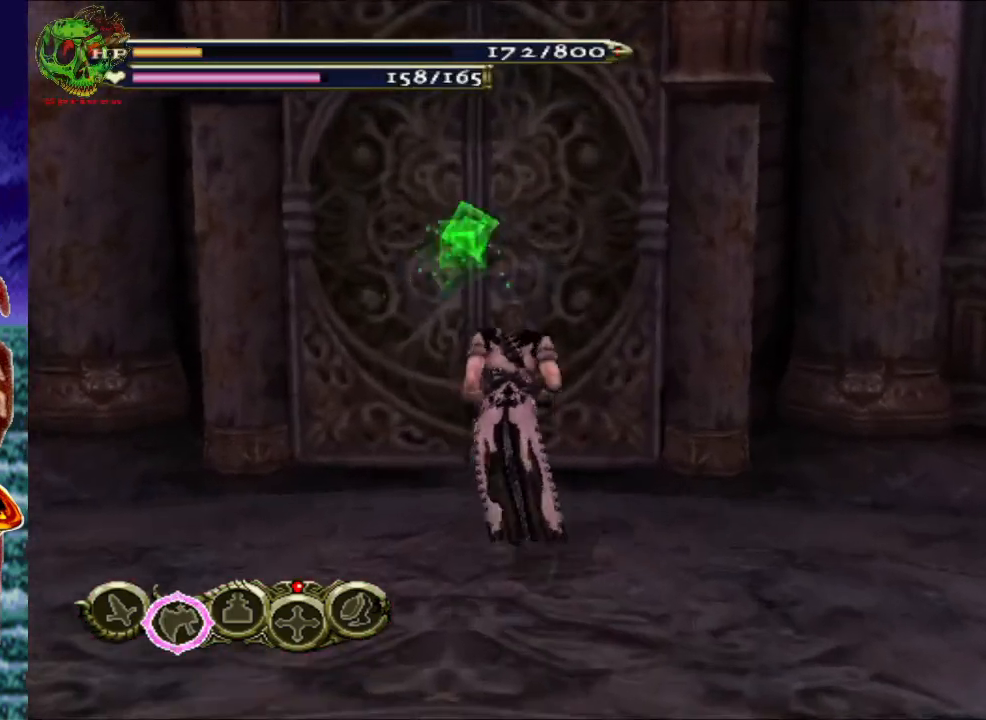
{"buttons": [], "left_stick": "center", "right_stick": "center", "events": [[33, "B", "down"], [167, "B", "up"], [483, "left_stick", "center"]]}
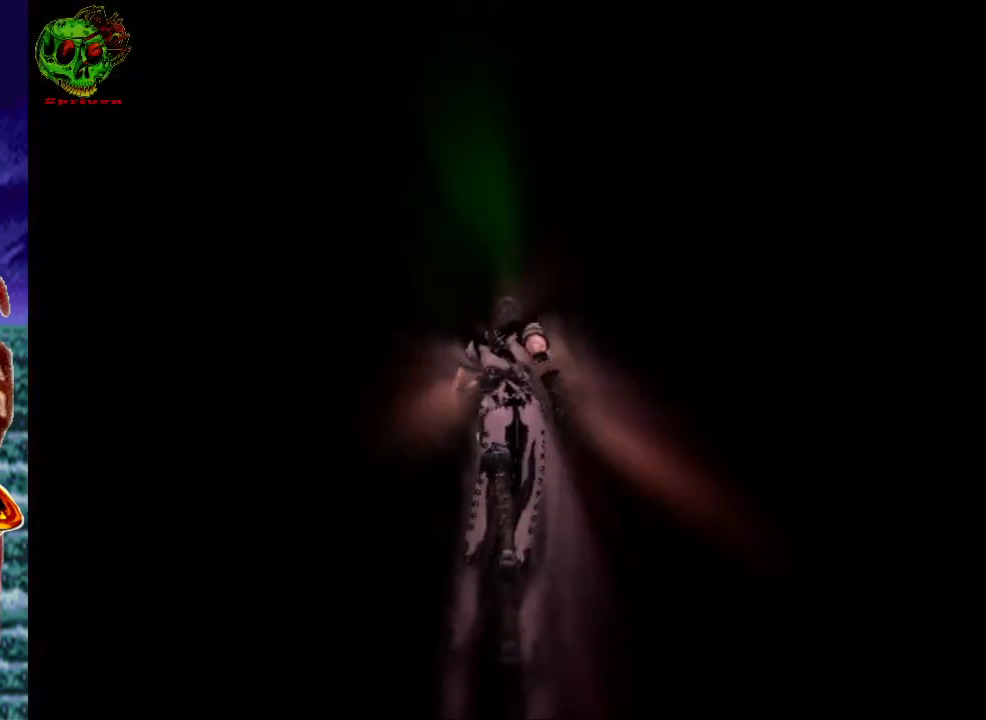
{"buttons": [], "left_stick": "center", "right_stick": "center", "events": []}
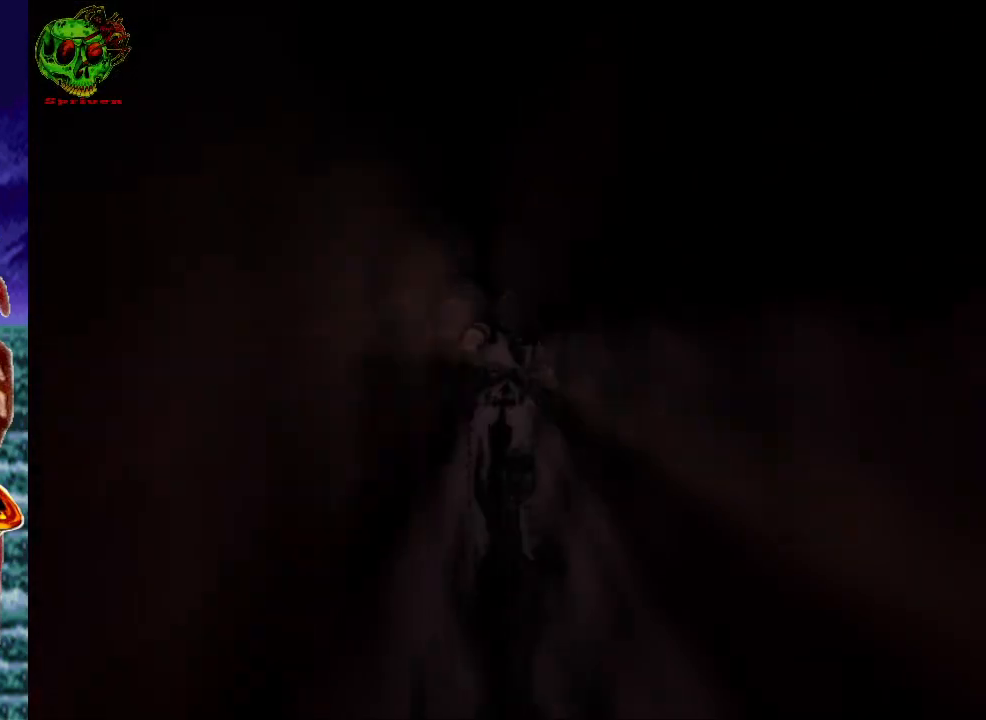
{"buttons": [], "left_stick": "center", "right_stick": "center", "events": []}
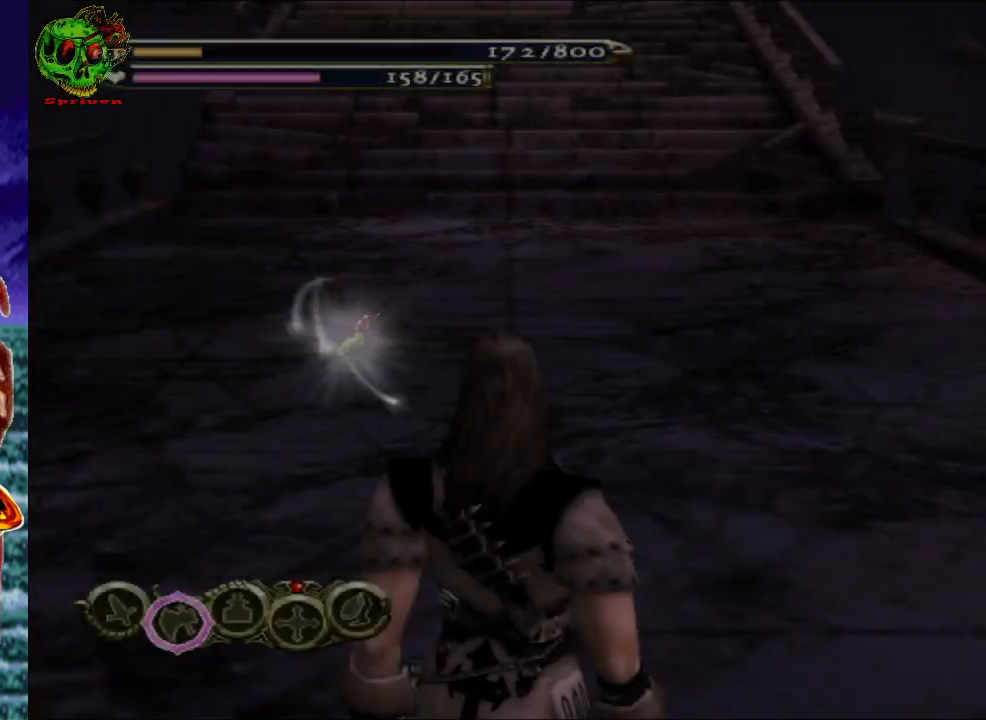
{"buttons": [], "left_stick": "up", "right_stick": "center", "events": [[250, "left_stick", "up"]]}
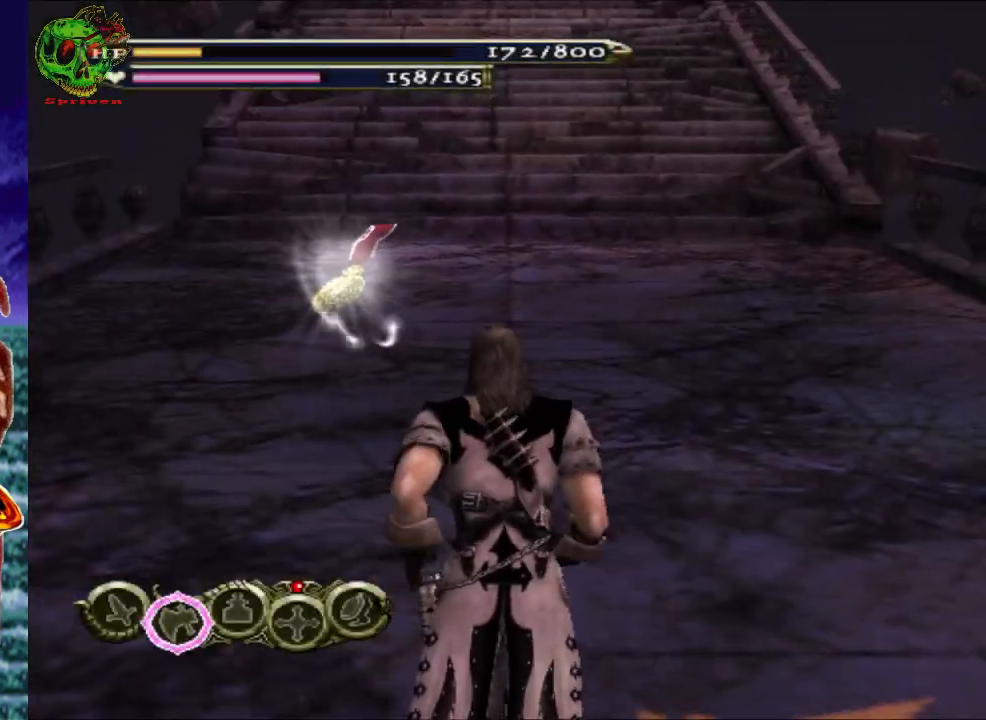
{"buttons": [], "left_stick": "left", "right_stick": "center", "events": [[400, "left_stick", "left"]]}
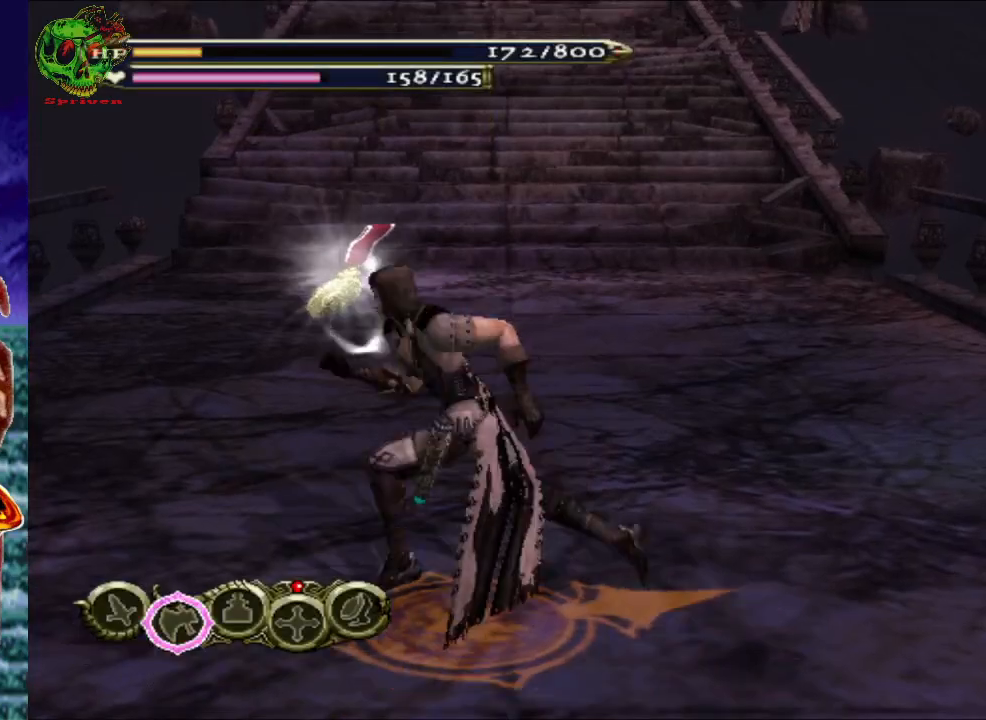
{"buttons": [], "left_stick": "up", "right_stick": "center", "events": [[83, "left_stick", "center"], [383, "left_stick", "up"]]}
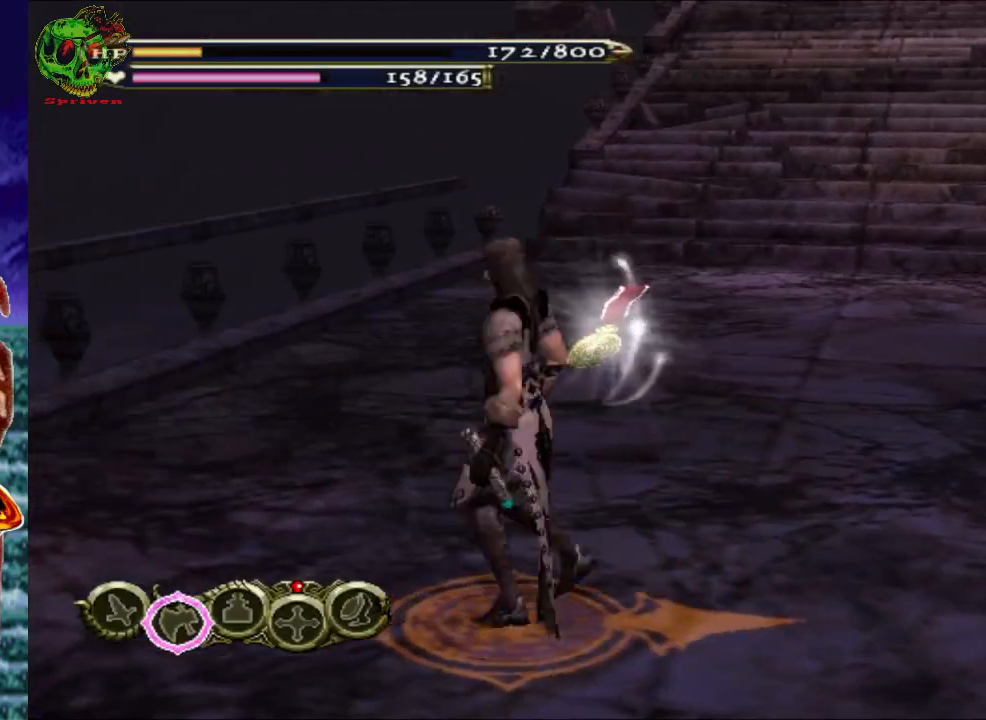
{"buttons": [], "left_stick": "center", "right_stick": "center", "events": [[50, "left_stick", "up-right"], [333, "left_stick", "center"]]}
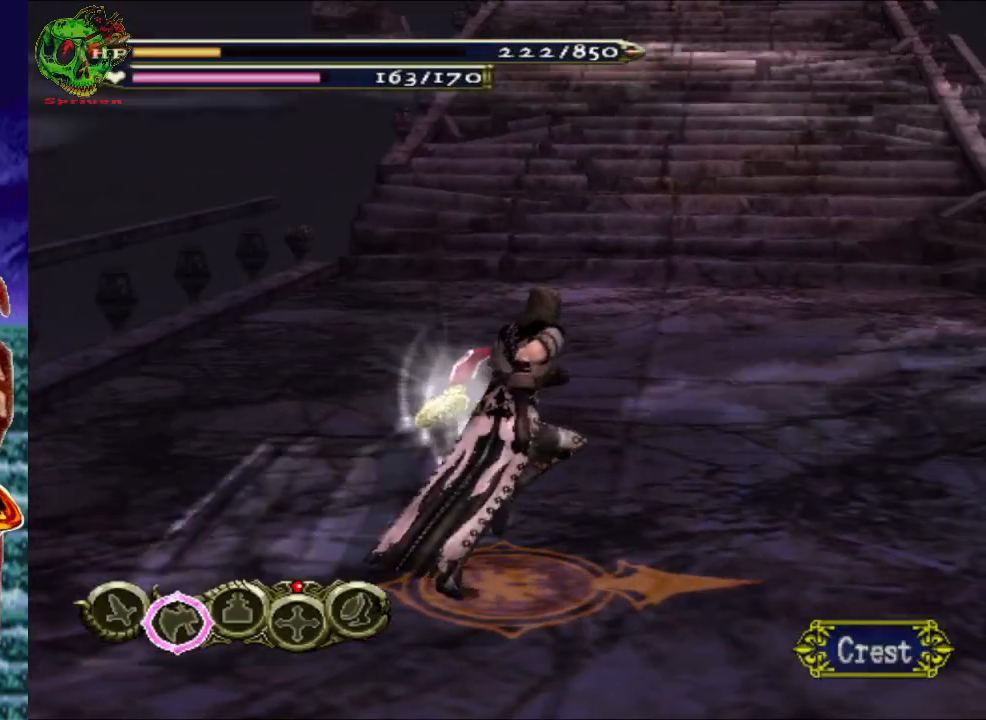
{"buttons": [], "left_stick": "center", "right_stick": "center", "events": []}
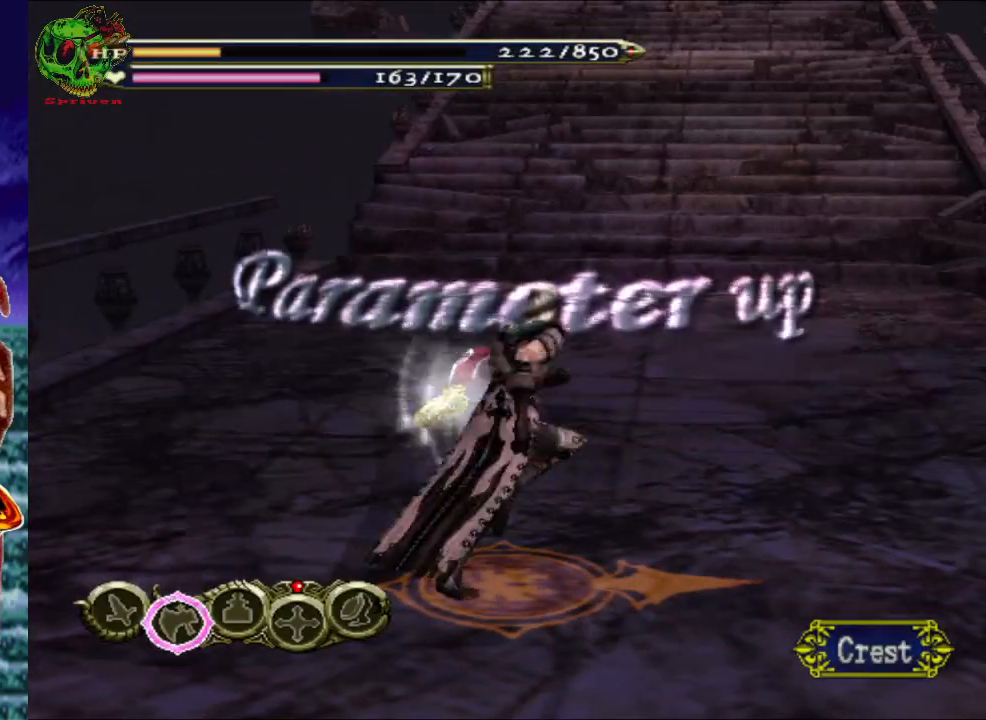
{"buttons": [], "left_stick": "center", "right_stick": "center", "events": []}
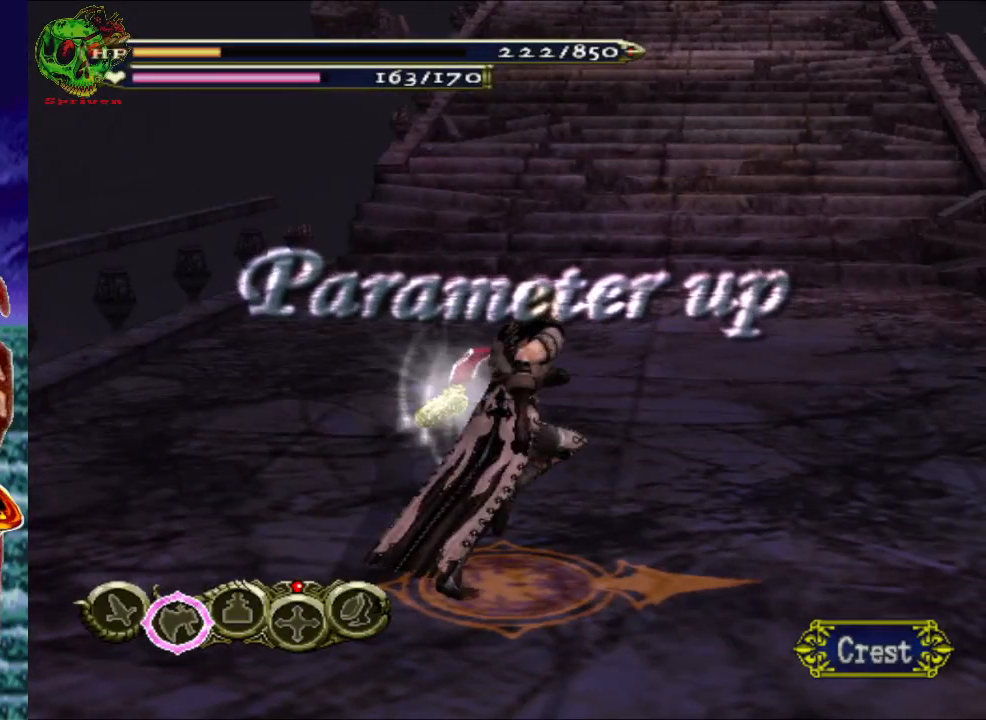
{"buttons": [], "left_stick": "center", "right_stick": "center", "events": []}